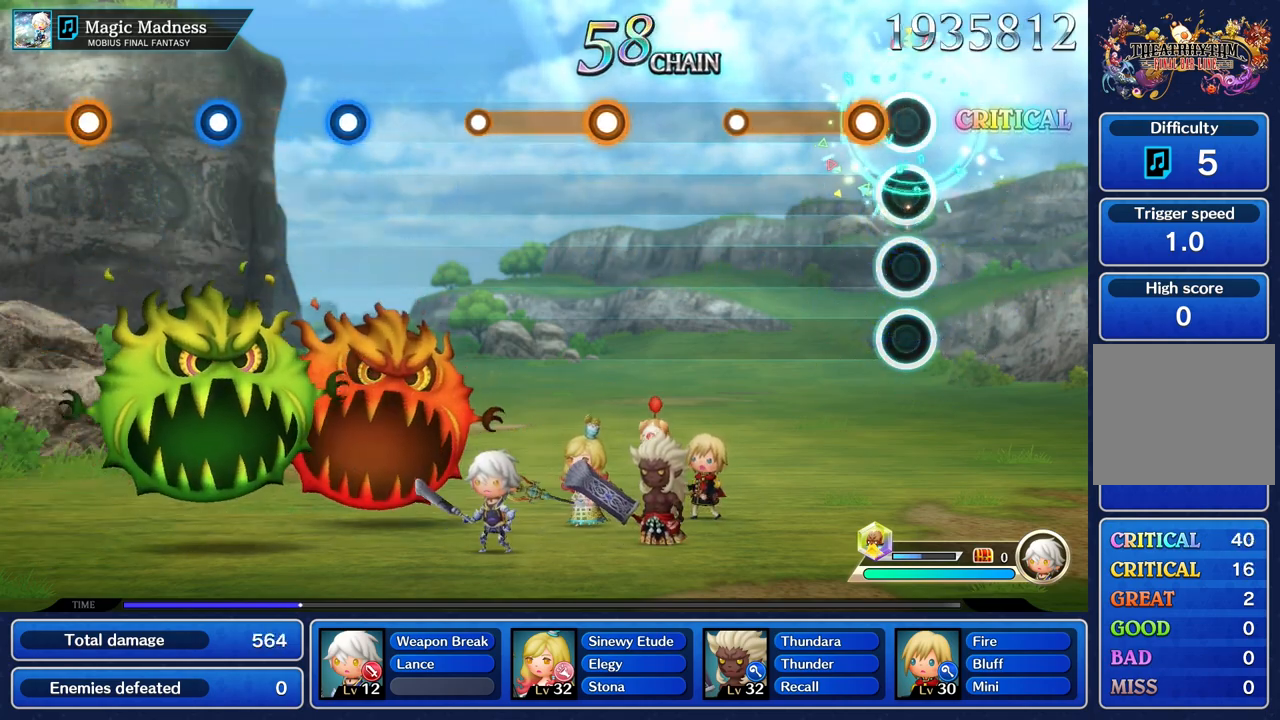
Gameplay with a controller (PlayStation layout); each line is a JSON object with the inputs held at the frame after it. "events" lists button and stick changes between this image and that frame as [ms after this image, input, new state], when the widget could be followed in between. Not read: CIRCLE CROSS L3 R3 SQUARE.
{"buttons": ["R1"], "left_stick": "center", "right_stick": "center", "events": [[150, "R1", "down"]]}
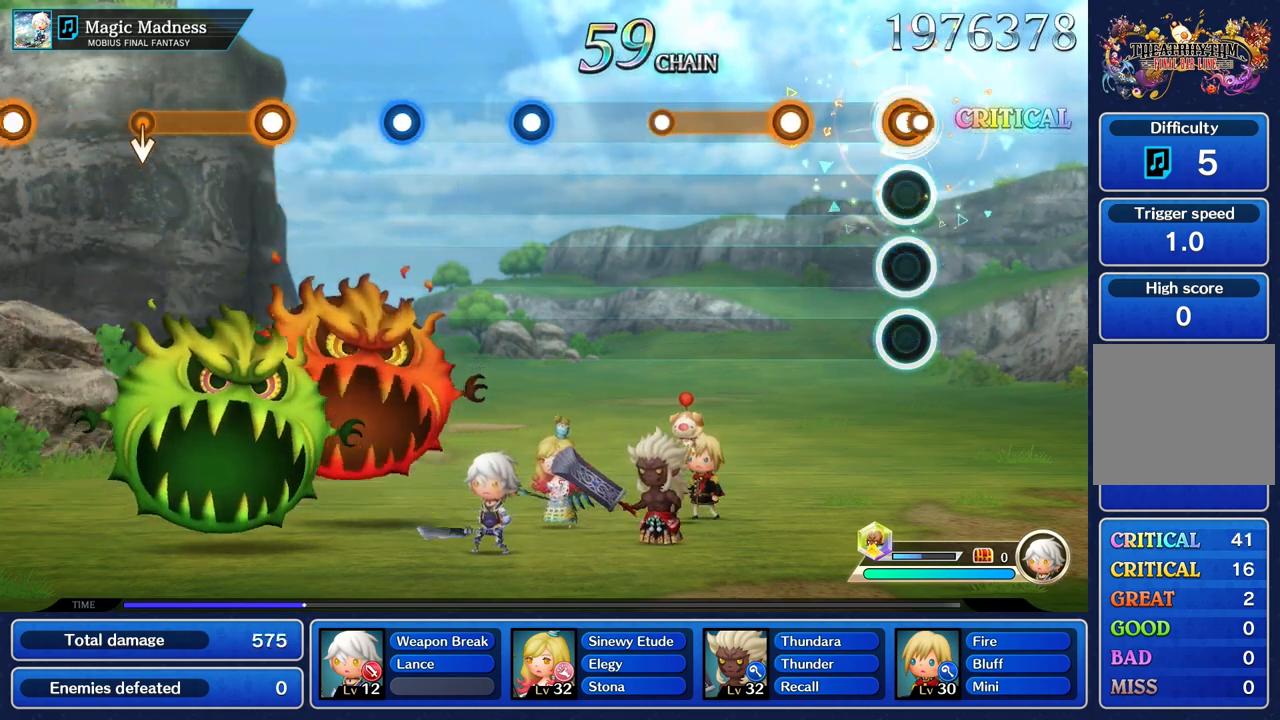
{"buttons": ["R1"], "left_stick": "center", "right_stick": "center", "events": [[17, "R1", "up"], [334, "R1", "down"]]}
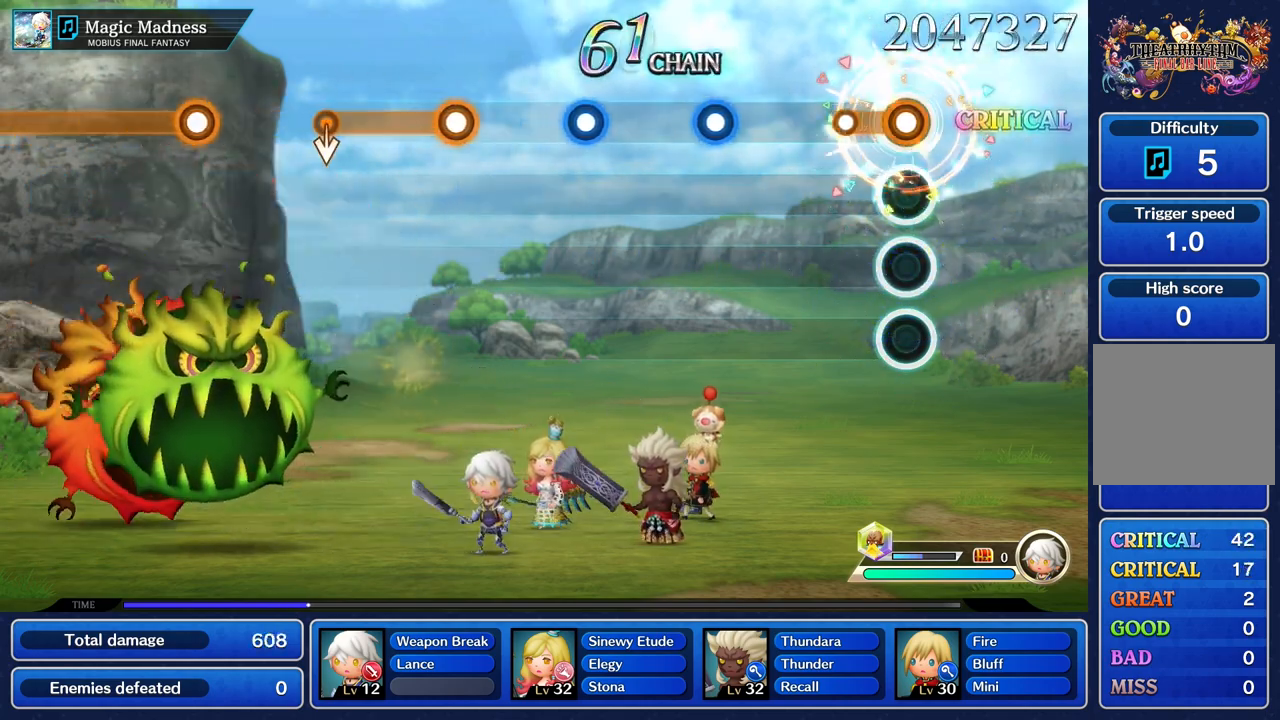
{"buttons": [], "left_stick": "center", "right_stick": "center", "events": [[233, "R1", "up"]]}
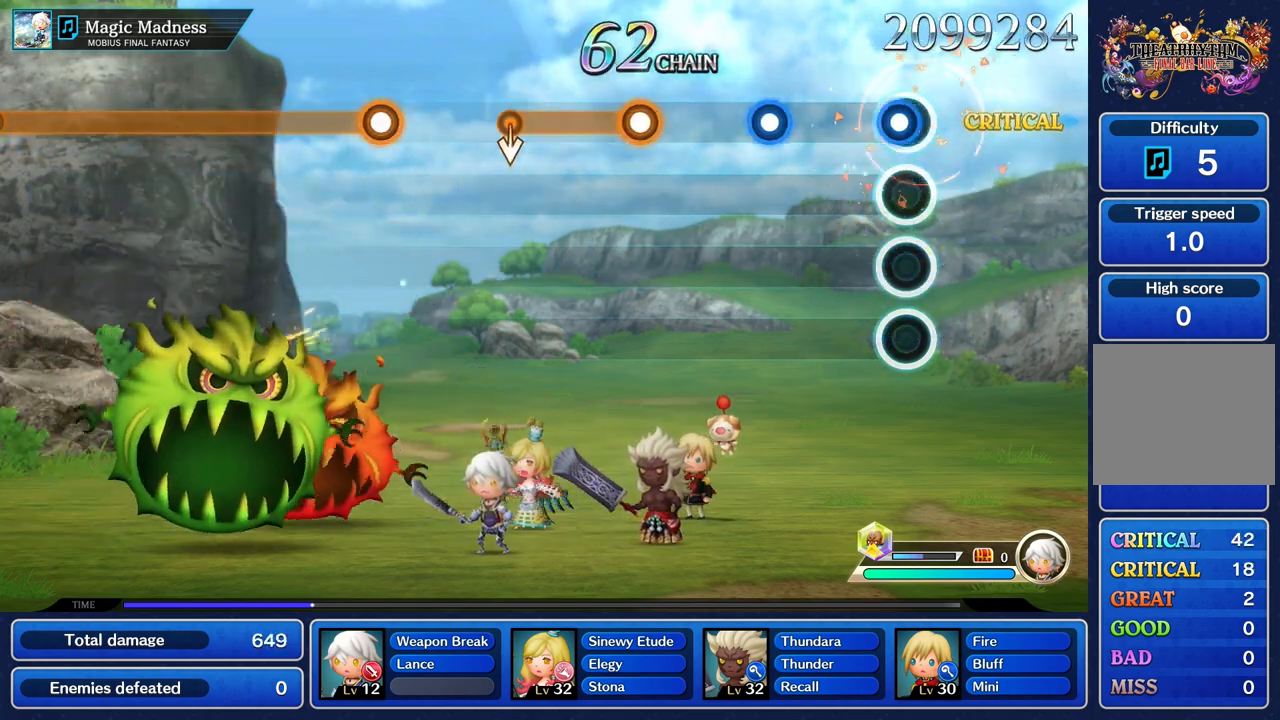
{"buttons": ["R1"], "left_stick": "center", "right_stick": "center", "events": [[84, "R1", "down"], [167, "R1", "up"], [434, "R1", "down"]]}
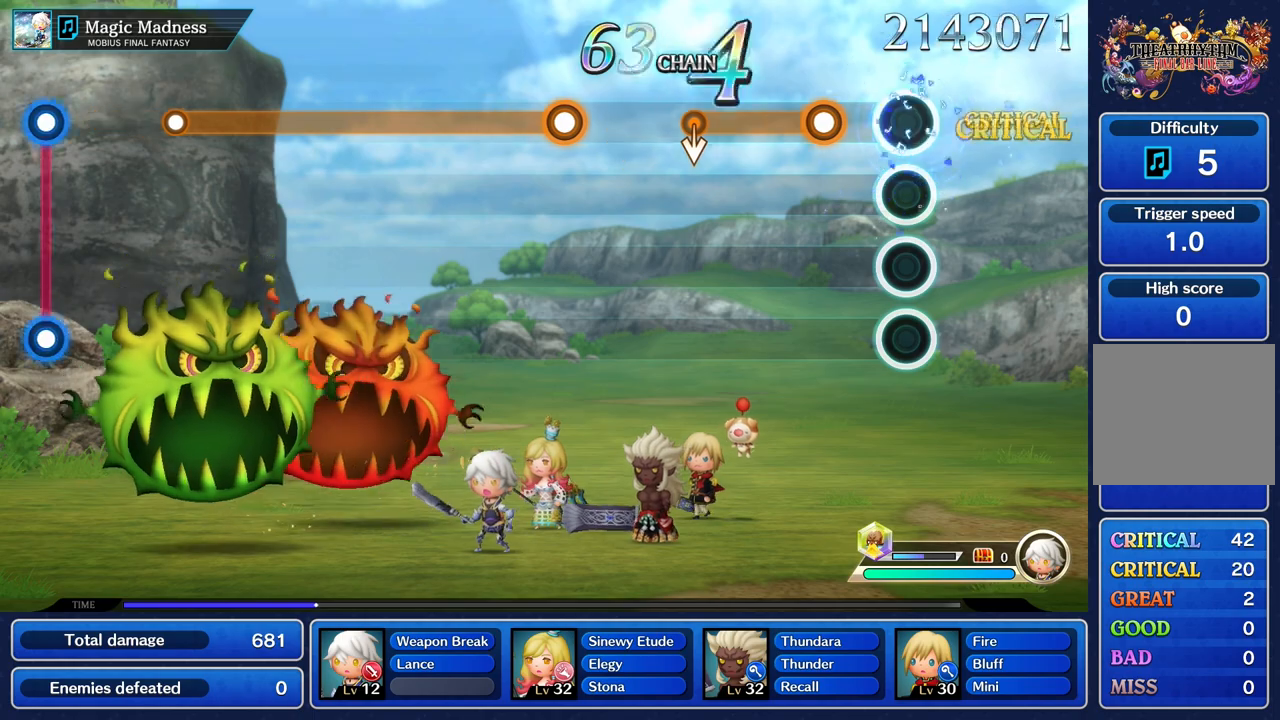
{"buttons": ["R1"], "left_stick": "center", "right_stick": "center", "events": [[50, "R1", "up"], [300, "R1", "down"]]}
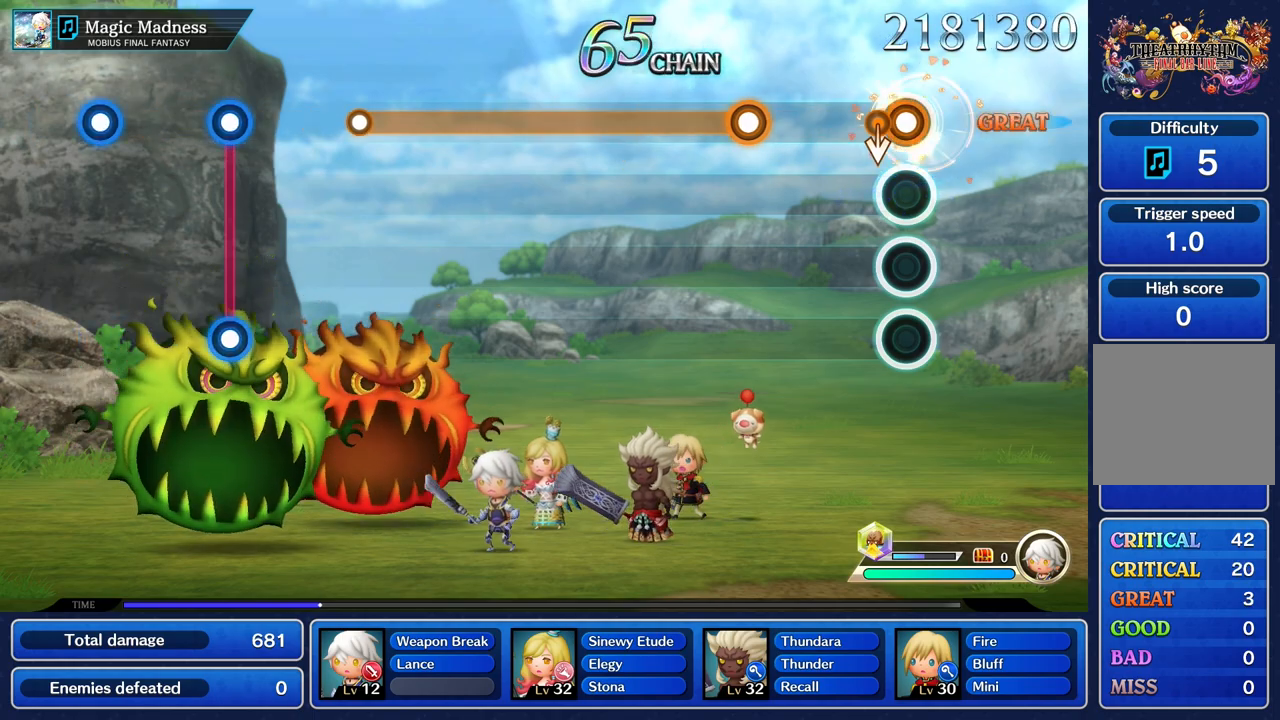
{"buttons": ["R1"], "left_stick": "center", "right_stick": "center"}
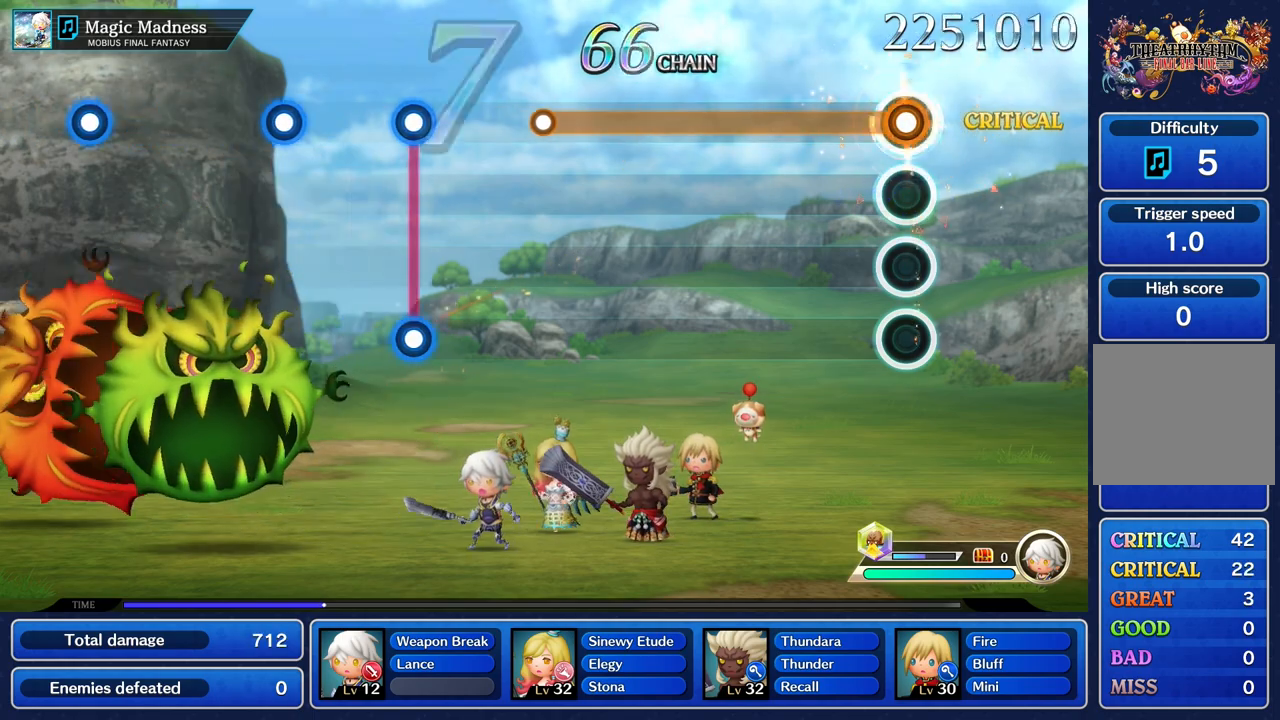
{"buttons": ["R1"], "left_stick": "center", "right_stick": "center", "events": []}
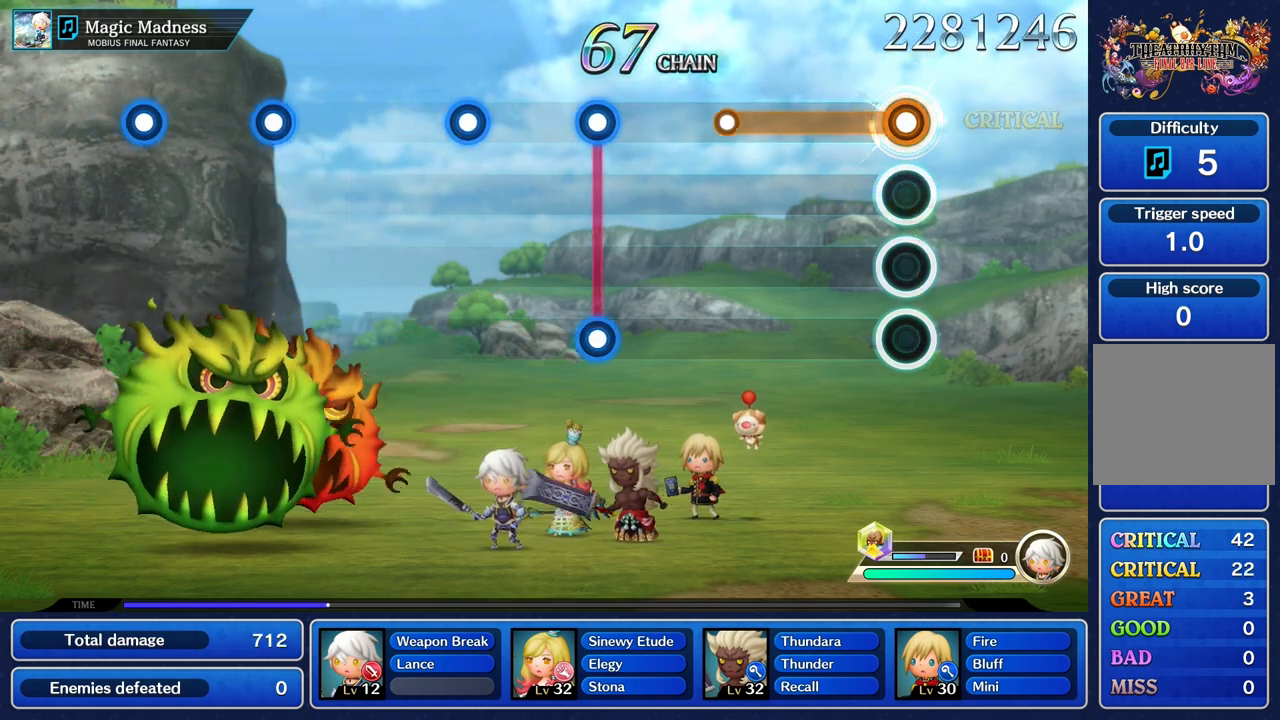
{"buttons": ["R1"], "left_stick": "center", "right_stick": "center", "events": []}
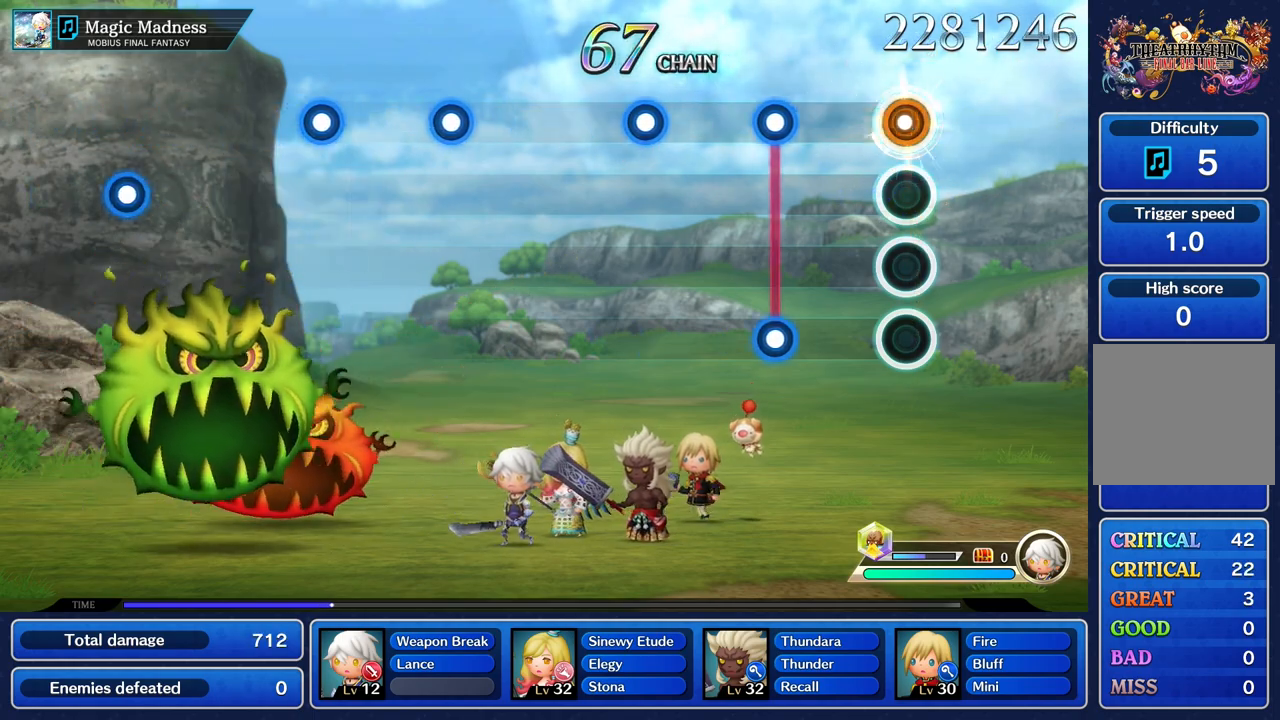
{"buttons": ["R1"], "left_stick": "center", "right_stick": "center", "events": [[50, "R1", "up"], [401, "L1", "down"], [401, "R1", "down"], [501, "L1", "up"]]}
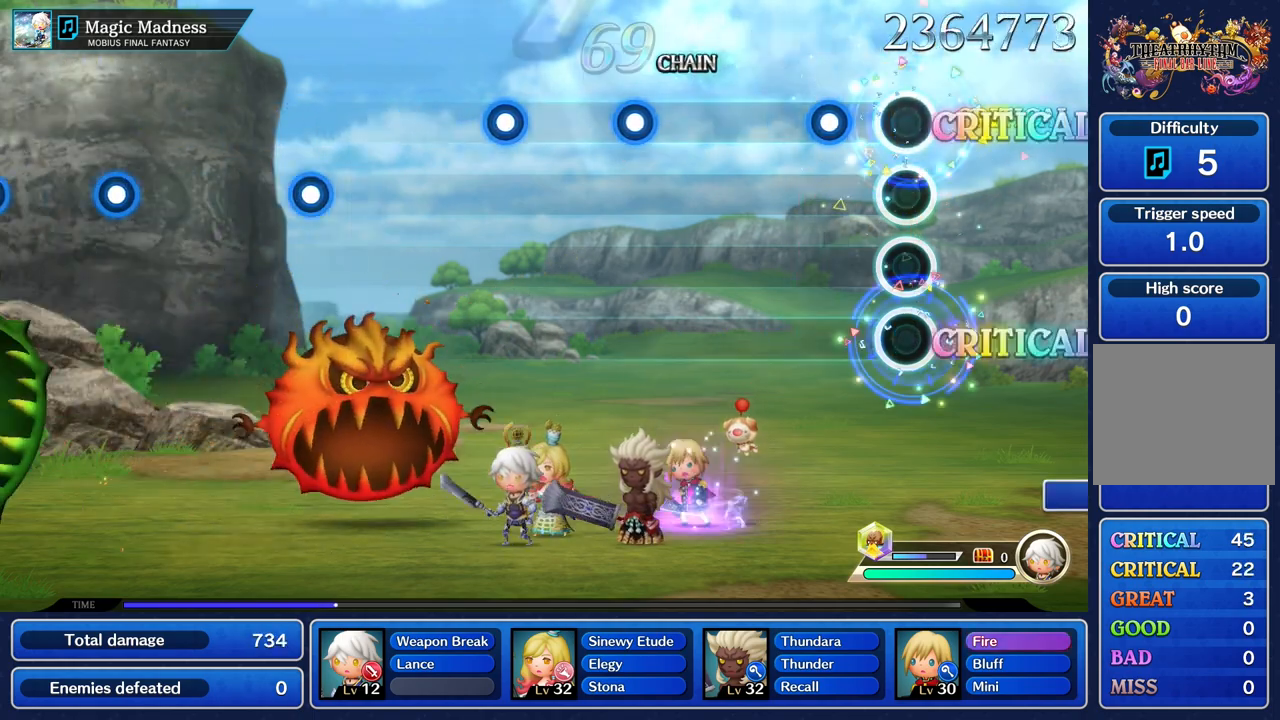
{"buttons": [], "left_stick": "center", "right_stick": "center", "events": [[16, "R1", "up"], [233, "R1", "down"], [350, "R1", "up"]]}
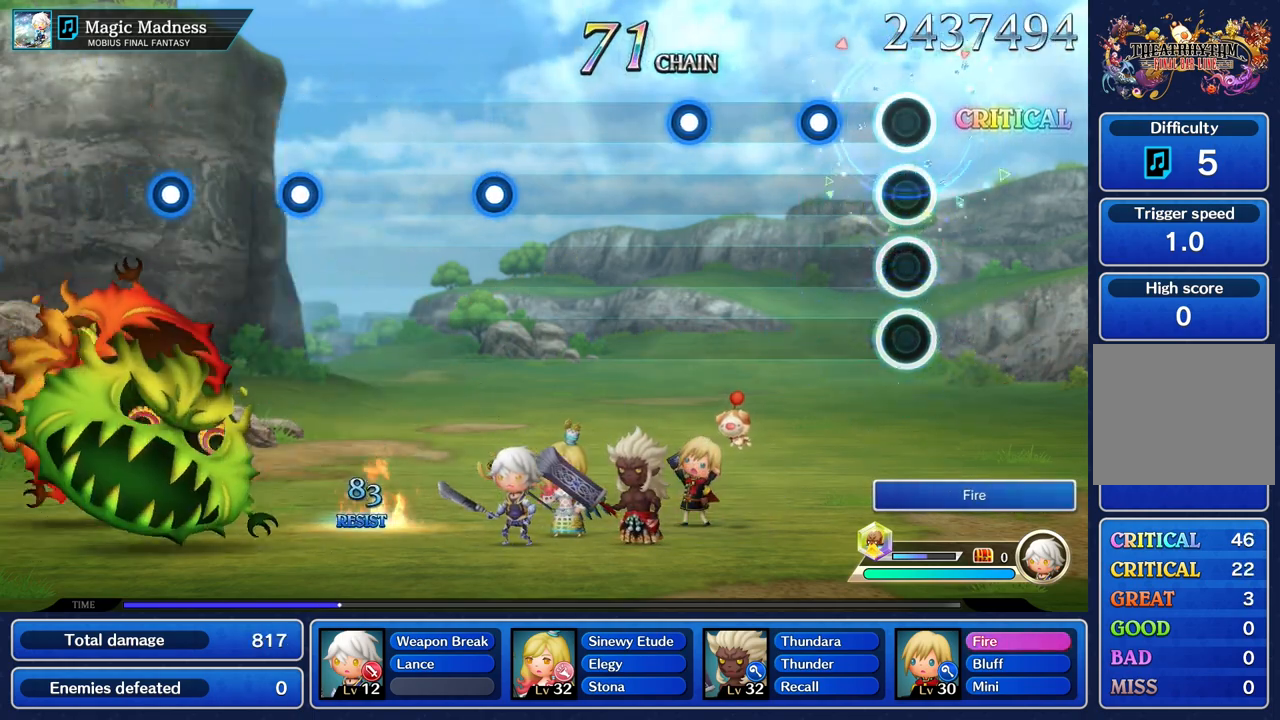
{"buttons": [], "left_stick": "center", "right_stick": "center", "events": [[300, "R1", "down"], [417, "R1", "up"]]}
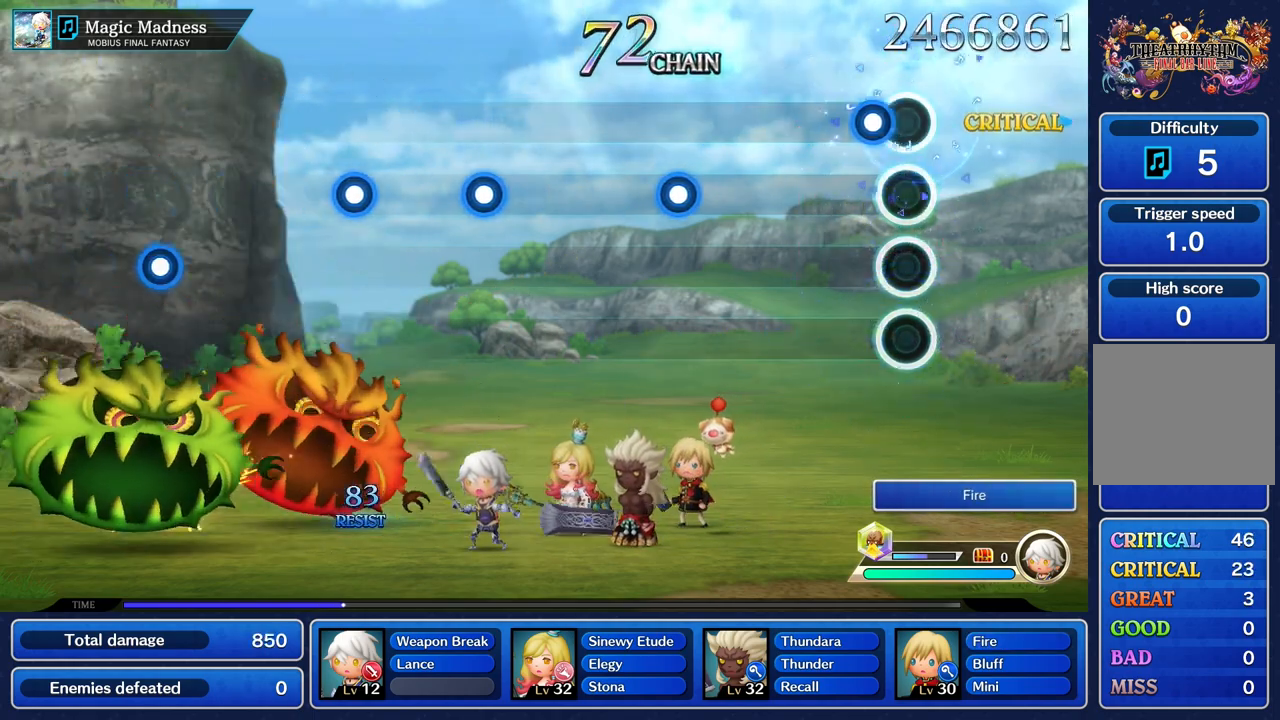
{"buttons": [], "left_stick": "center", "right_stick": "center", "events": [[133, "R1", "down"], [233, "R1", "up"]]}
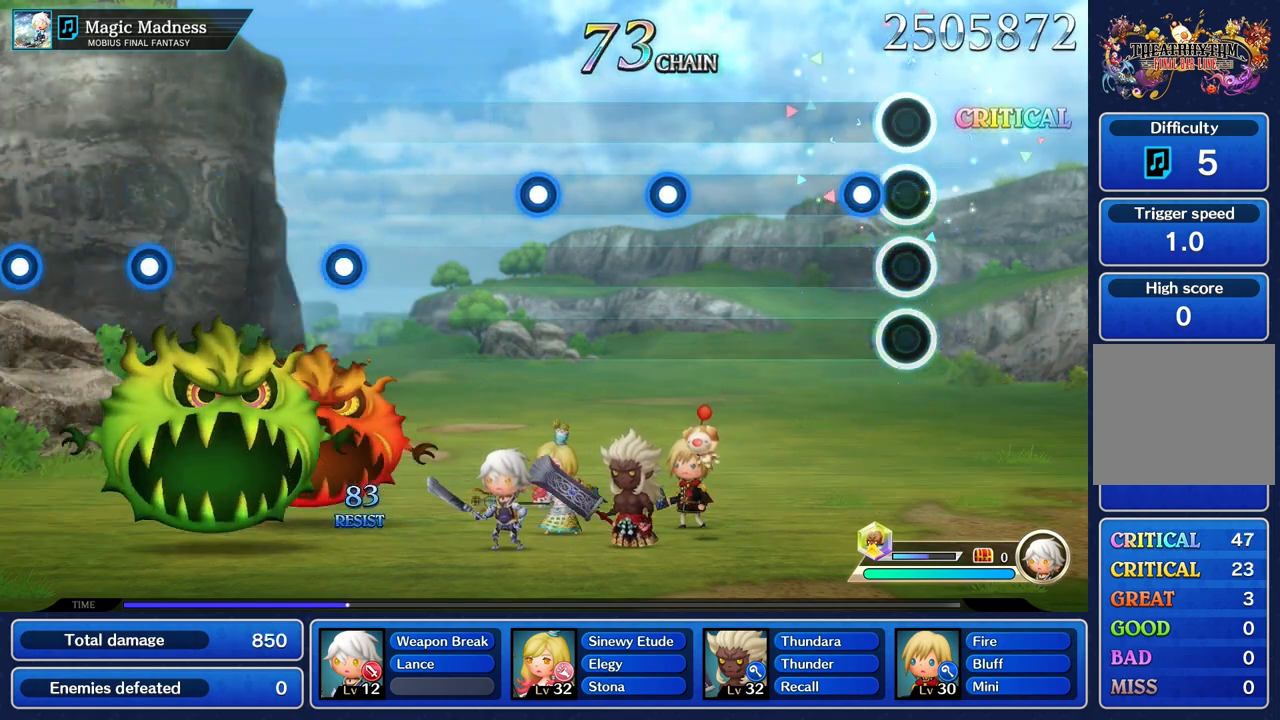
{"buttons": [], "left_stick": "center", "right_stick": "center", "events": [[134, "R1", "down"], [250, "R1", "up"]]}
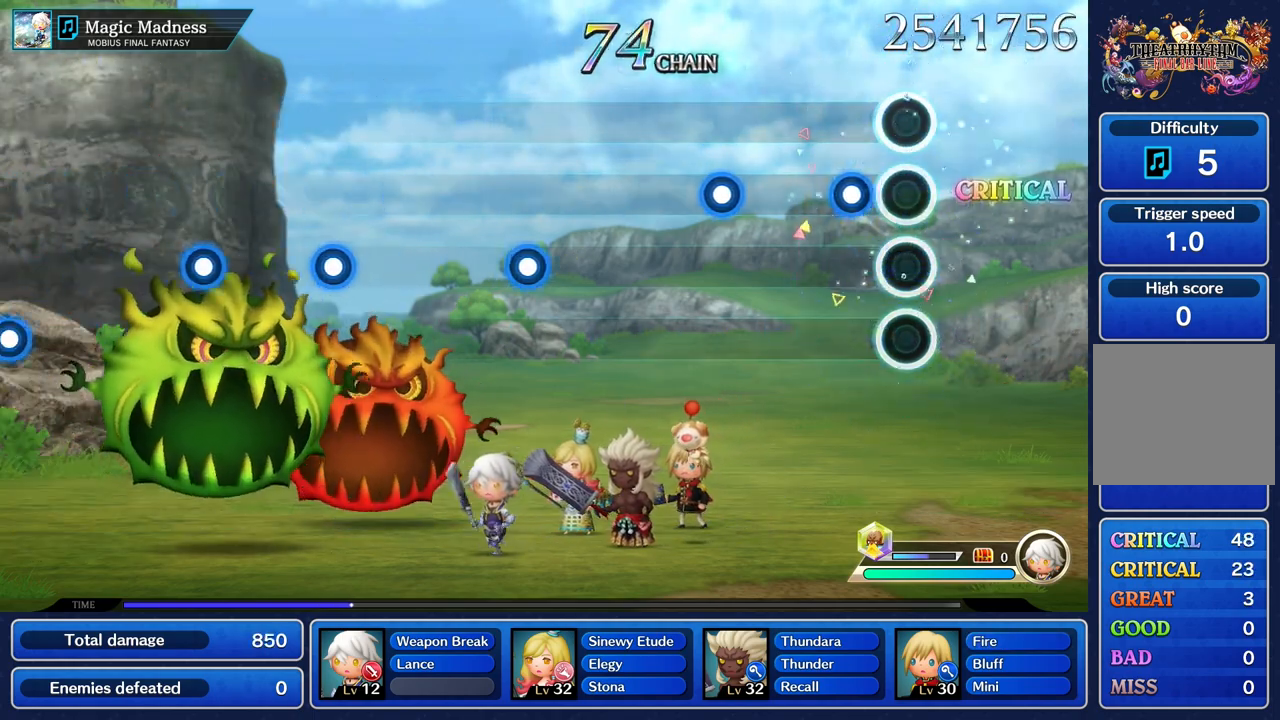
{"buttons": ["R1"], "left_stick": "center", "right_stick": "center", "events": [[167, "R1", "down"], [300, "R1", "up"], [500, "R1", "down"]]}
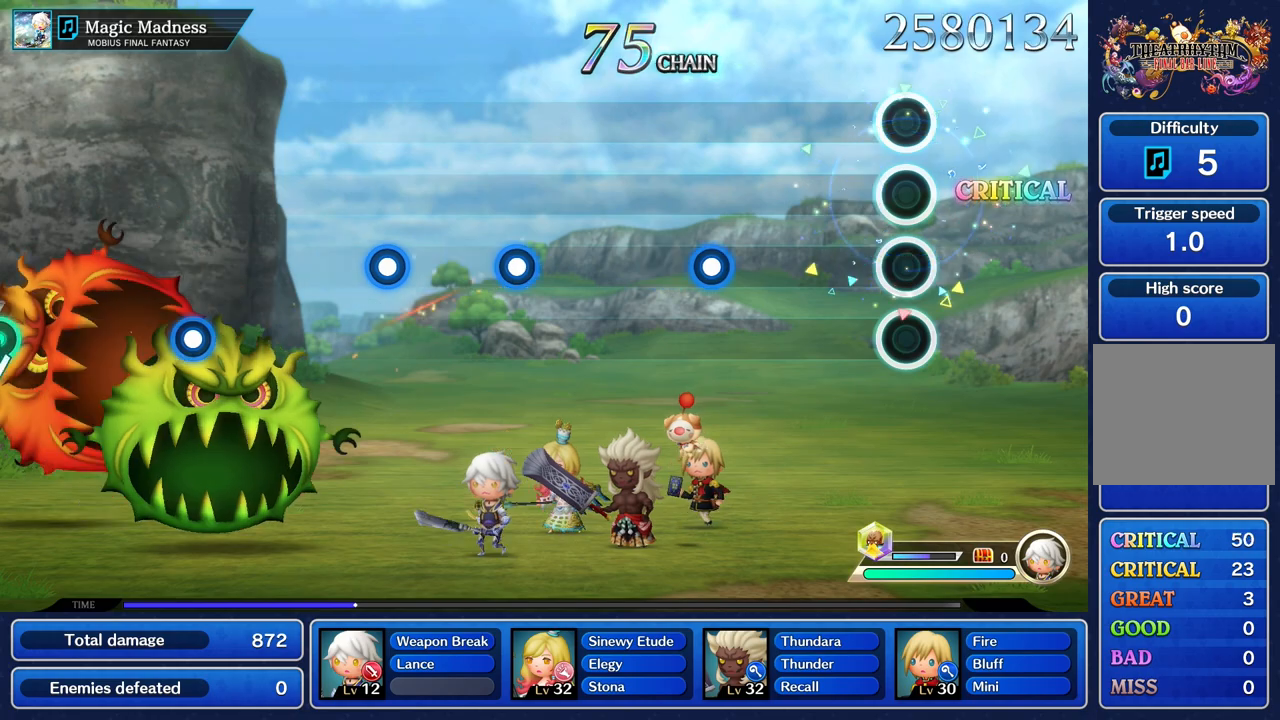
{"buttons": [], "left_stick": "center", "right_stick": "center", "events": [[134, "R1", "up"]]}
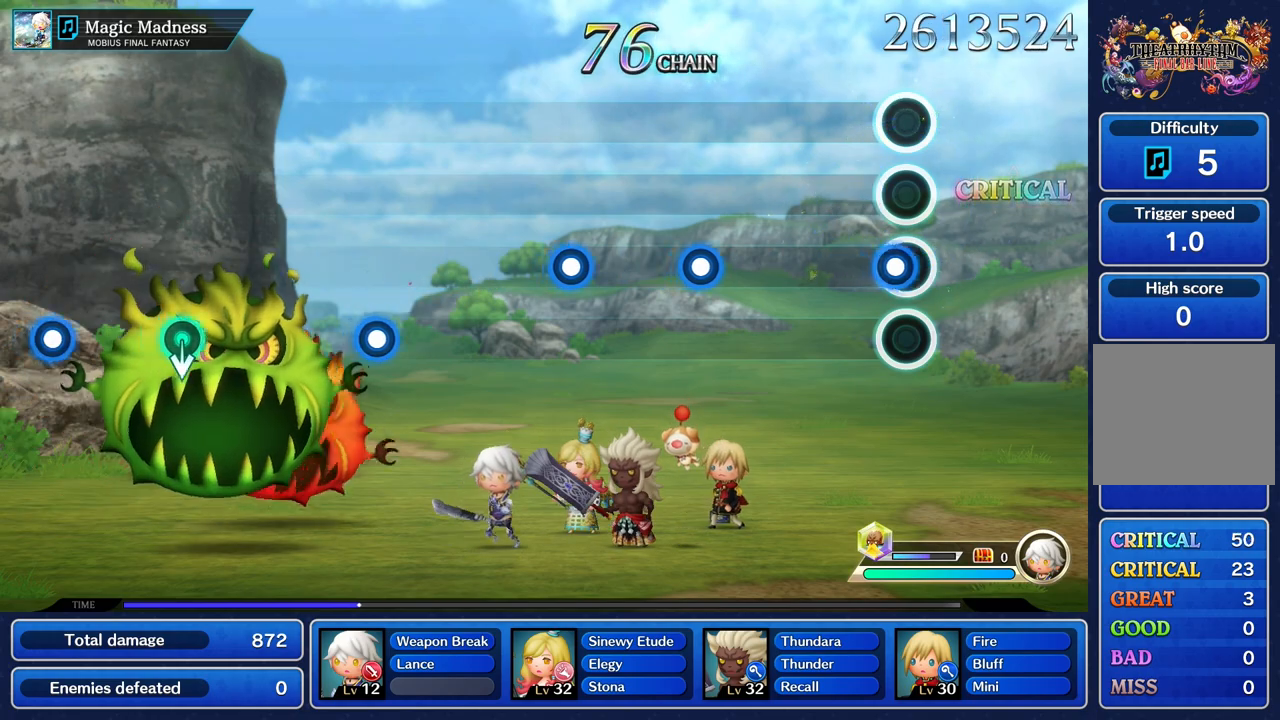
{"buttons": [], "left_stick": "center", "right_stick": "center", "events": [[66, "R1", "down"], [167, "R1", "up"]]}
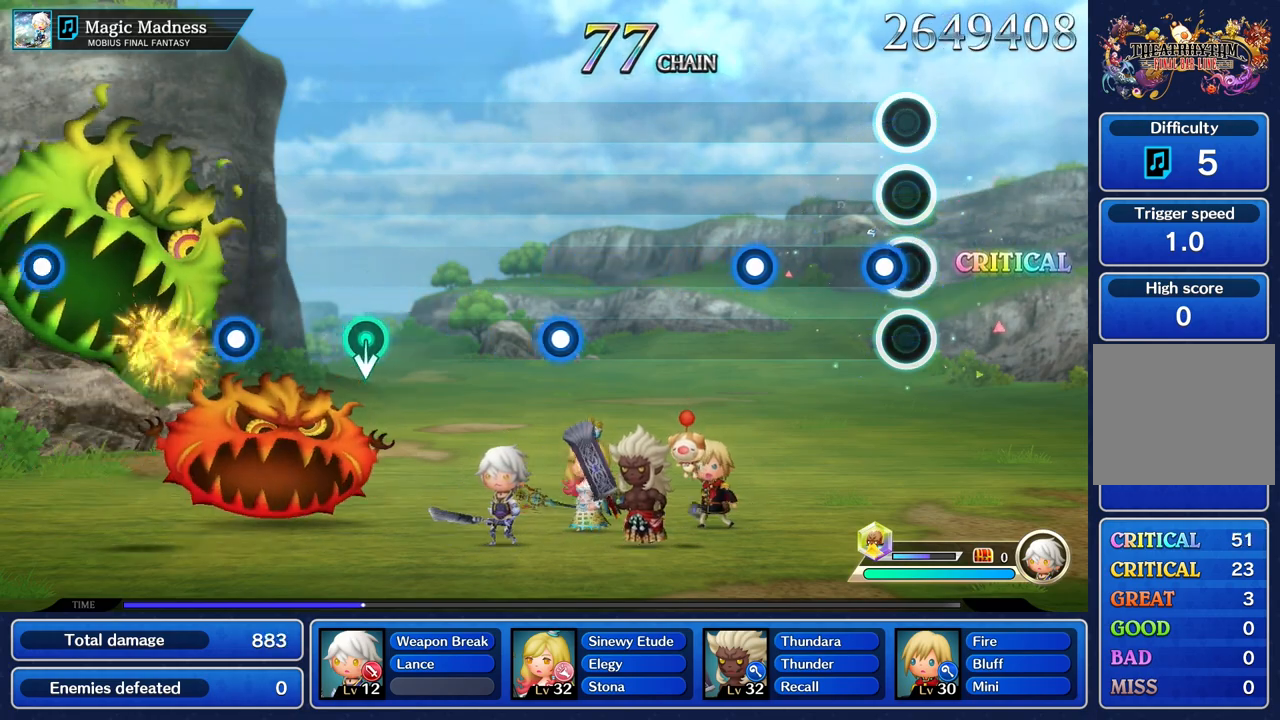
{"buttons": ["R1"], "left_stick": "center", "right_stick": "center", "events": [[100, "R1", "down"], [217, "R1", "up"], [434, "R1", "down"]]}
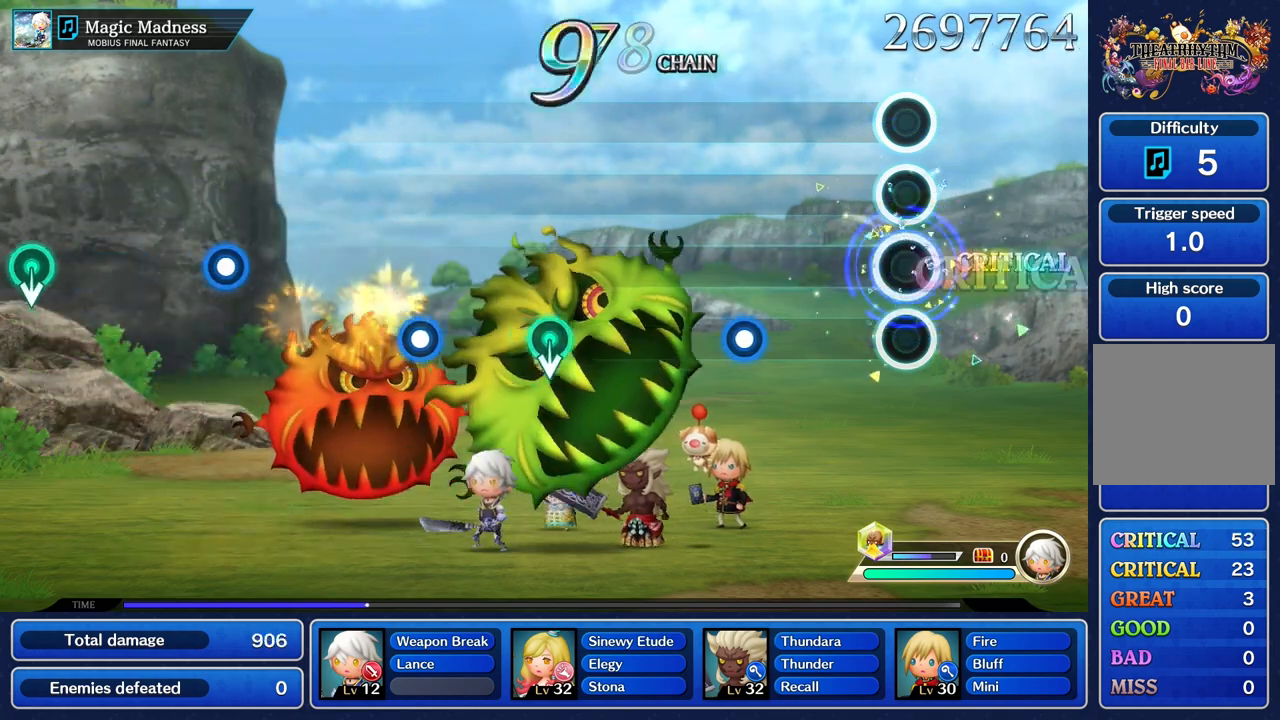
{"buttons": ["R1"], "left_stick": "center", "right_stick": "center", "events": [[50, "R1", "up"], [484, "R1", "down"]]}